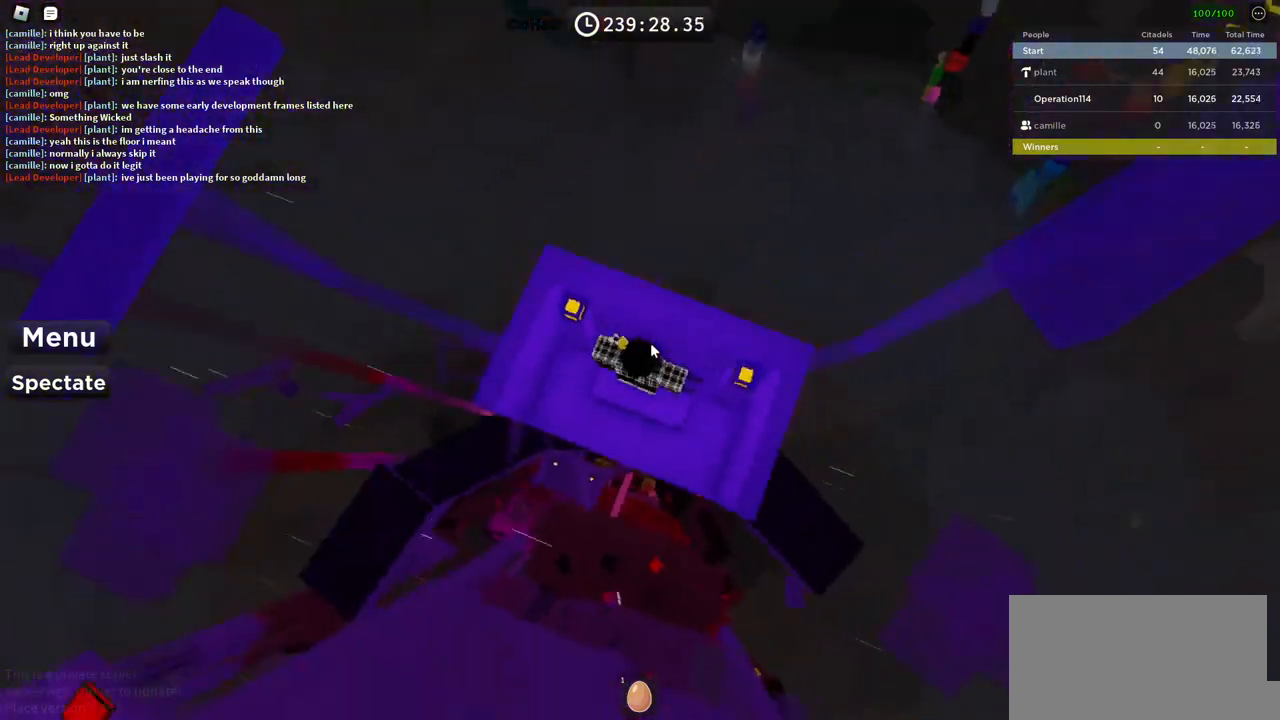
Gameplay with keyboard; each line is a JSON object with the keys held at the frame after it. "events" lists presses ("down") and releases ("up") of "a", "ctrl", "d", "e", "f", "q", "r", "s", "shift", "space", "tab" and "w" between this image and that frame as [ms after this image, input, new state], when the widget could be followed in between. No other keys are recorded. Mouse input is not recorded.
{"keys": [], "events": [[50, "w", "up"], [117, "space", "up"], [150, "shift", "down"], [200, "w", "down"], [217, "d", "down"], [317, "shift", "up"], [417, "d", "up"], [433, "w", "up"]]}
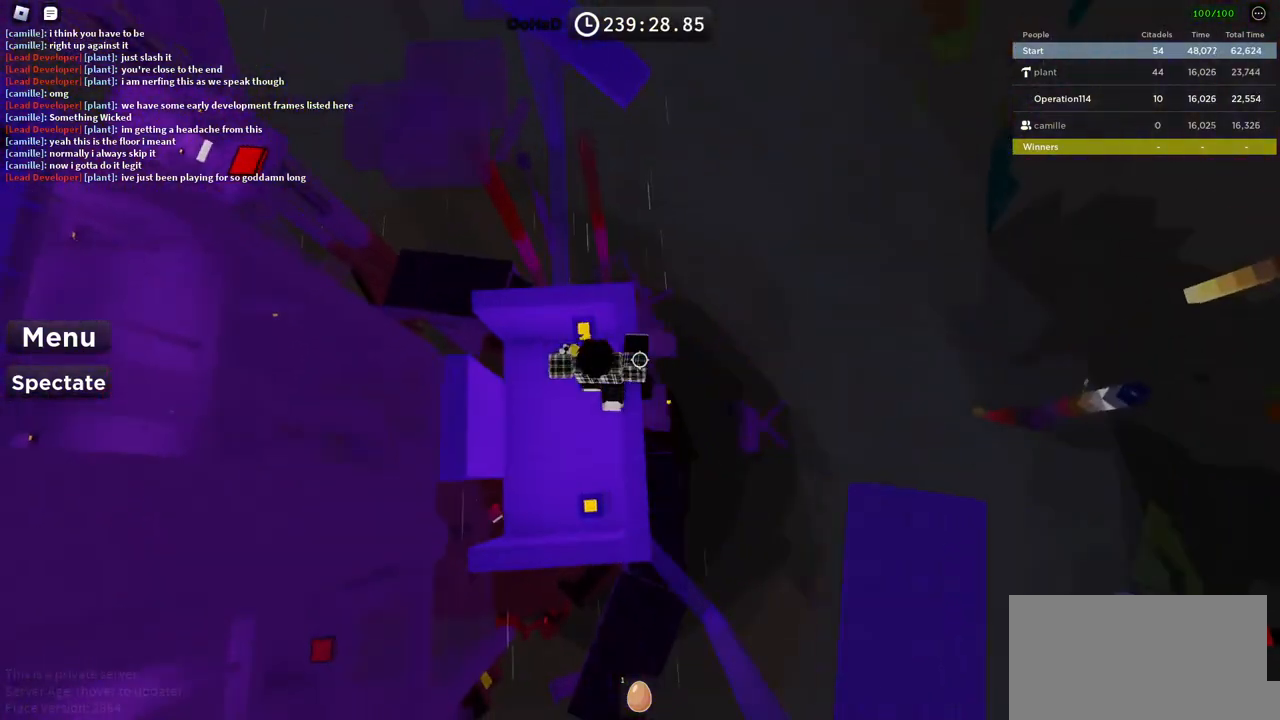
{"keys": [], "events": [[150, "space", "down"], [300, "w", "down"], [317, "space", "up"], [450, "w", "up"]]}
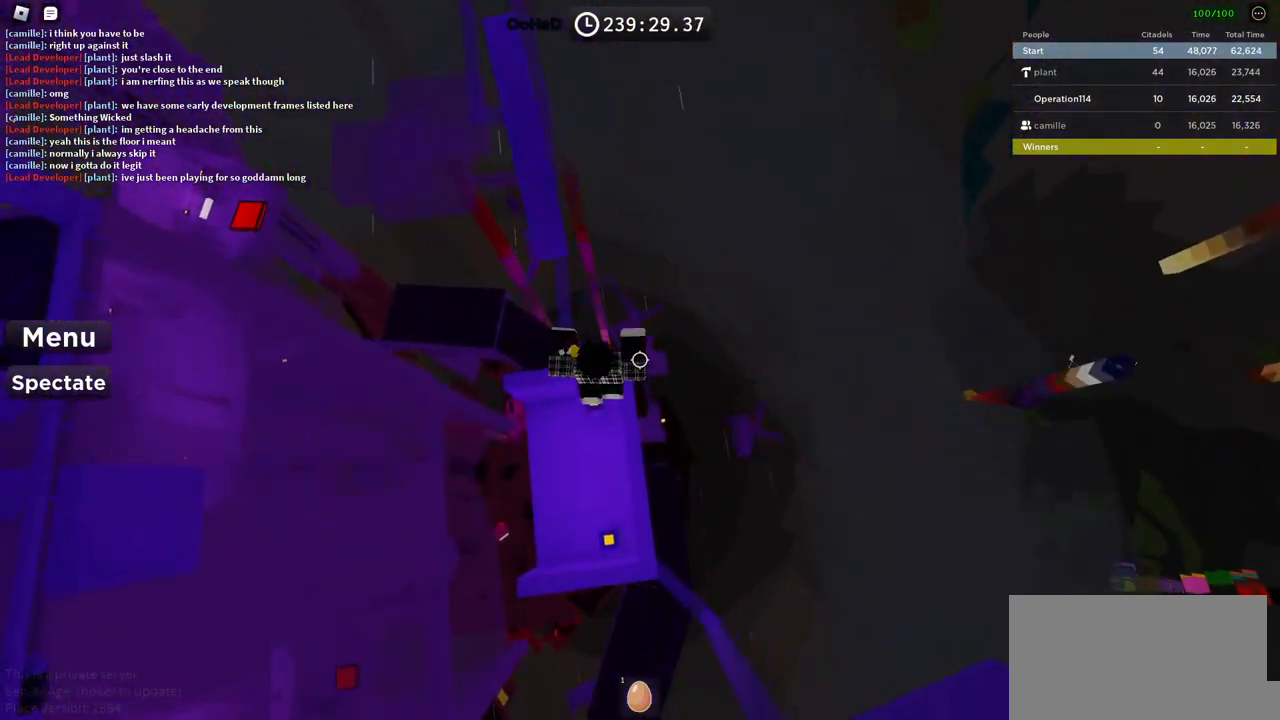
{"keys": [], "events": [[50, "w", "down"], [150, "w", "up"], [267, "shift", "down"], [367, "shift", "up"]]}
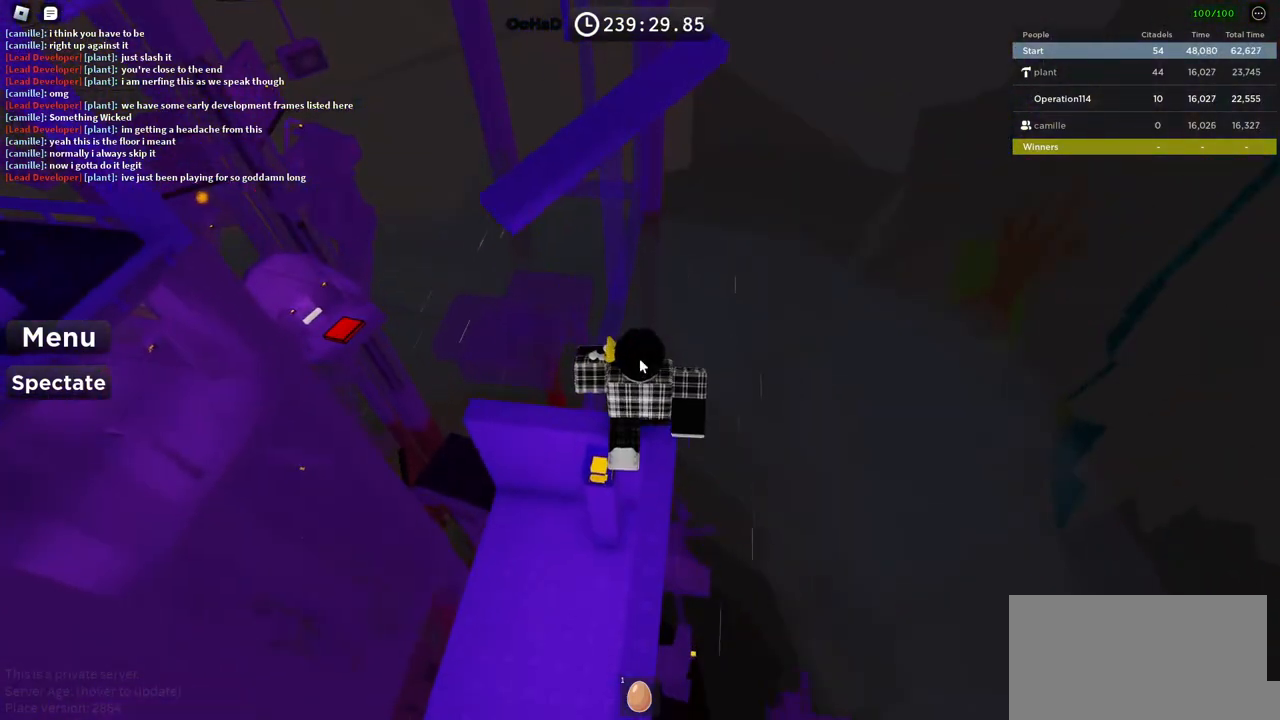
{"keys": [], "events": []}
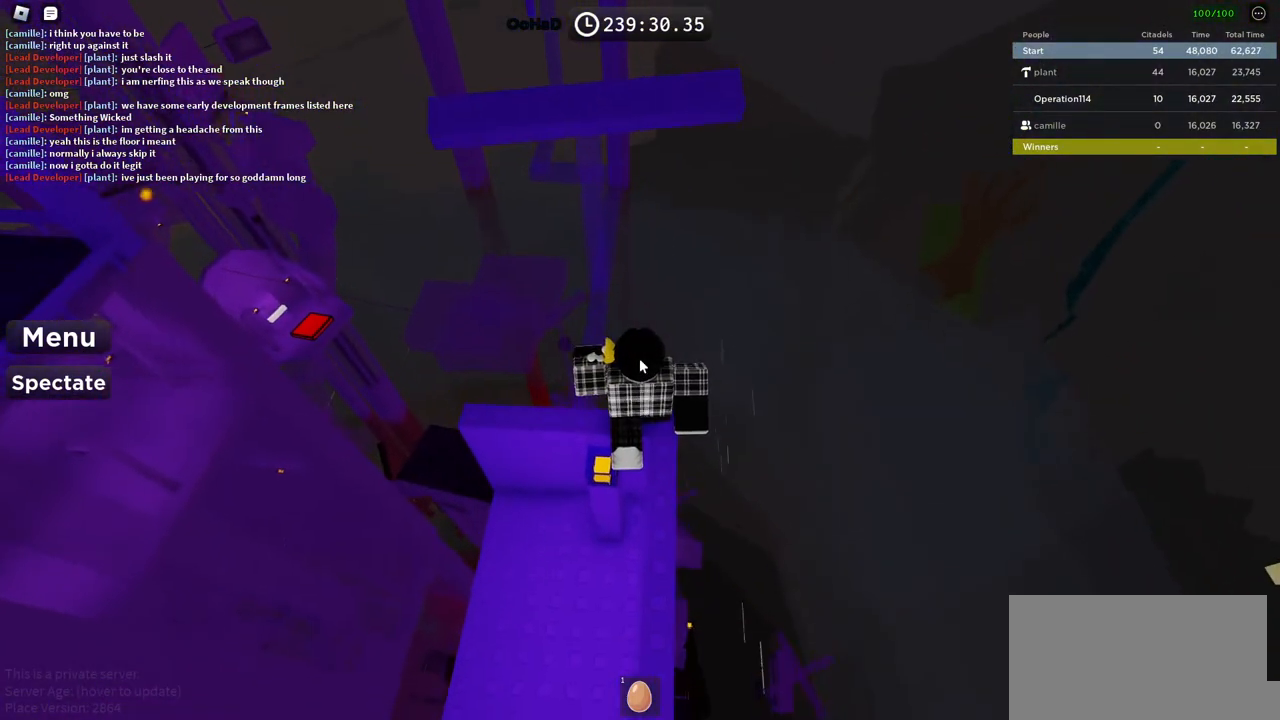
{"keys": ["space", "w"], "events": [[267, "w", "down"], [350, "space", "down"]]}
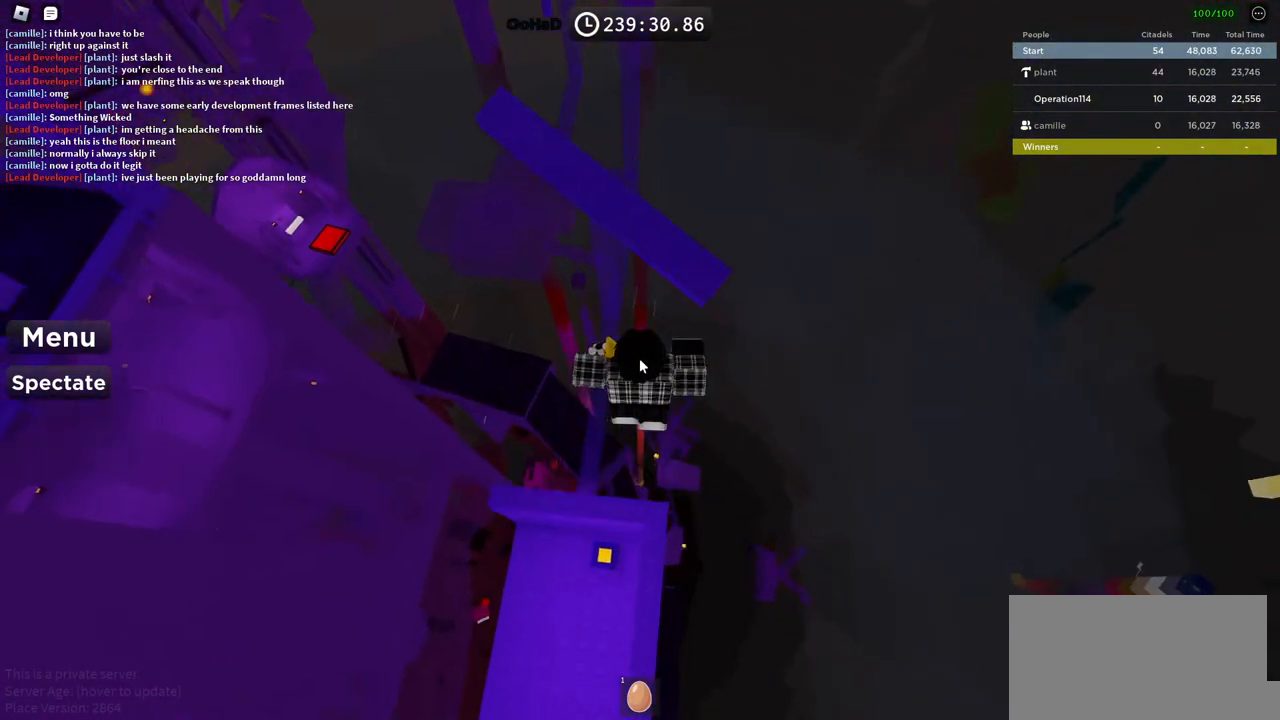
{"keys": [], "events": [[17, "space", "up"], [350, "w", "up"]]}
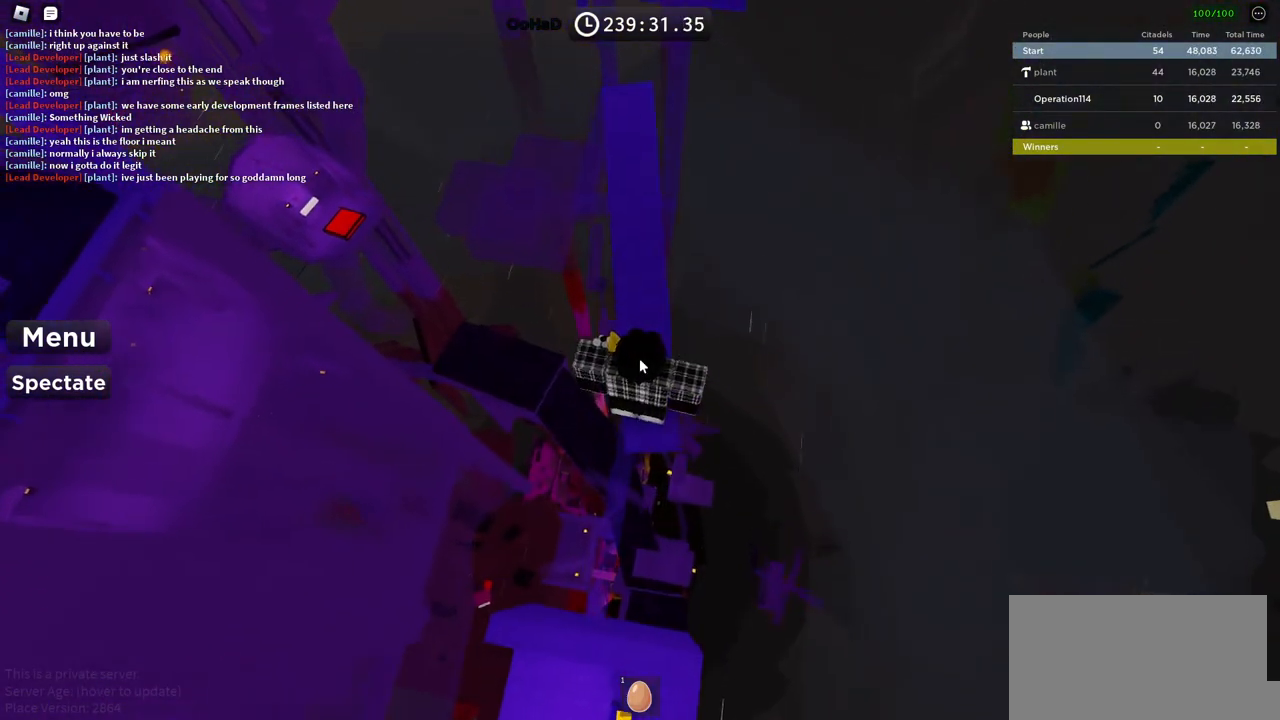
{"keys": [], "events": []}
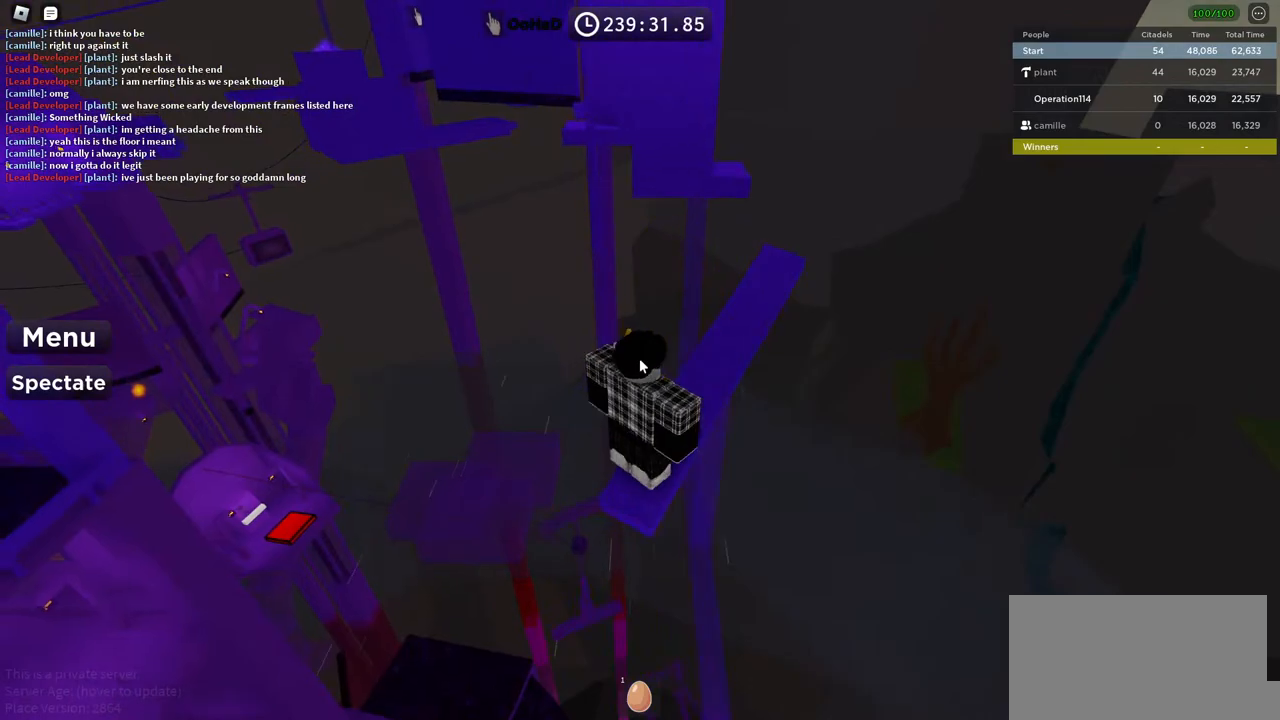
{"keys": [], "events": []}
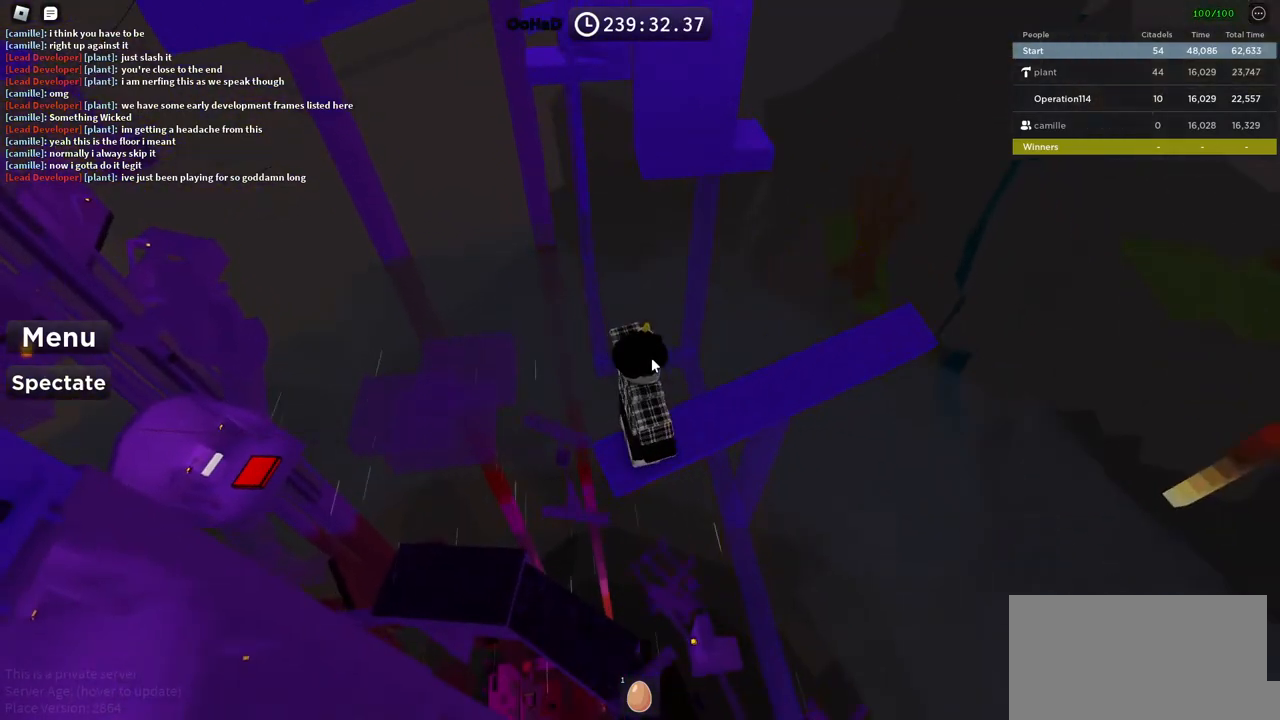
{"keys": [], "events": [[117, "shift", "down"], [267, "shift", "up"]]}
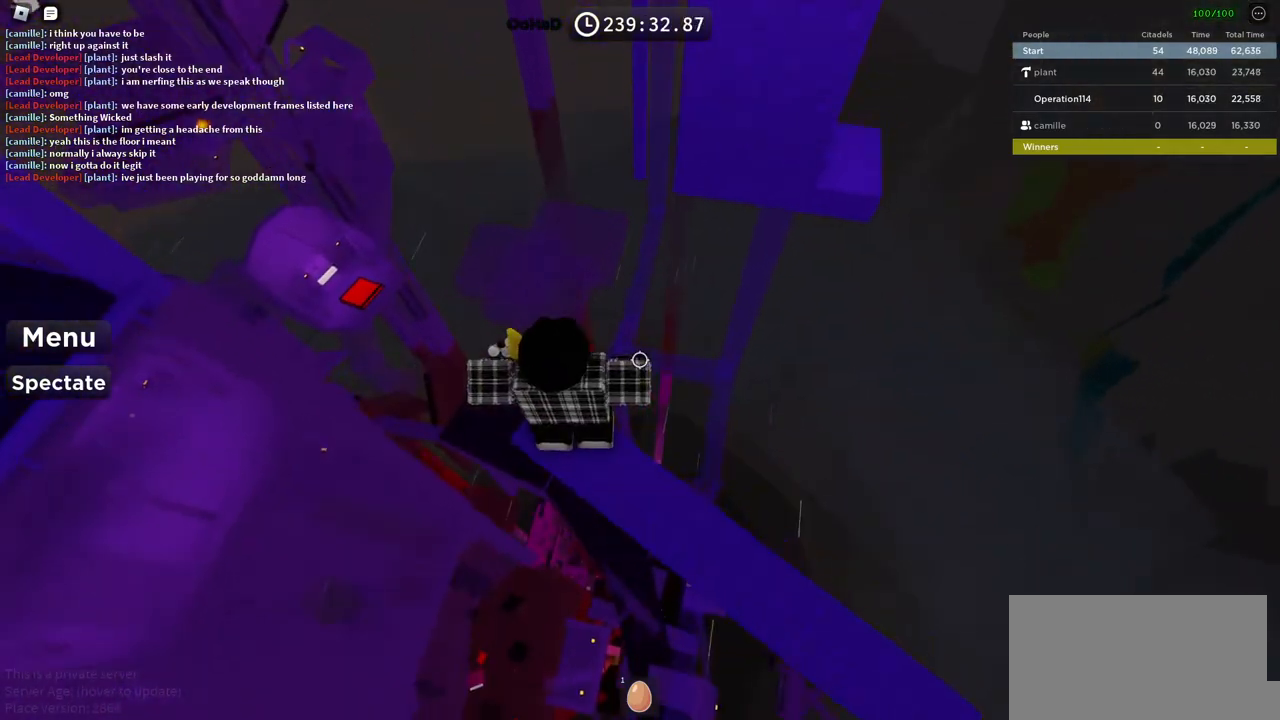
{"keys": ["d"], "events": [[467, "d", "down"]]}
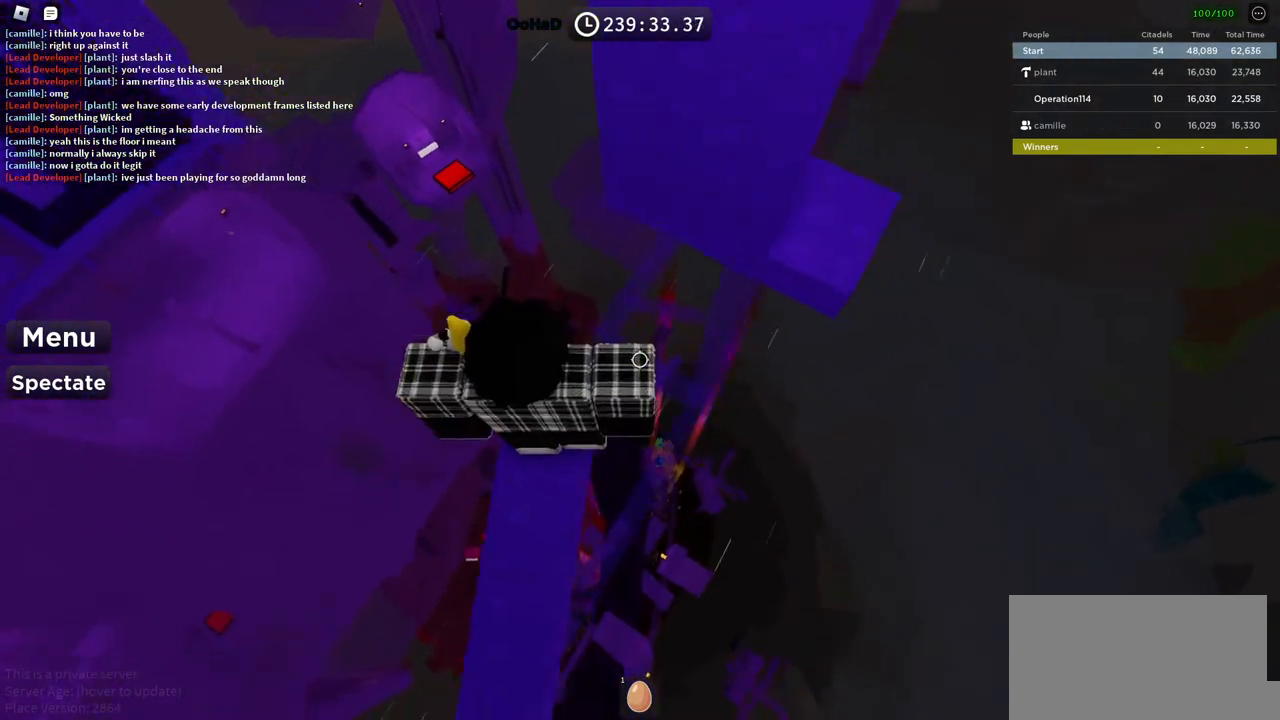
{"keys": ["d", "w"], "events": [[50, "space", "down"], [217, "space", "up"], [283, "w", "down"]]}
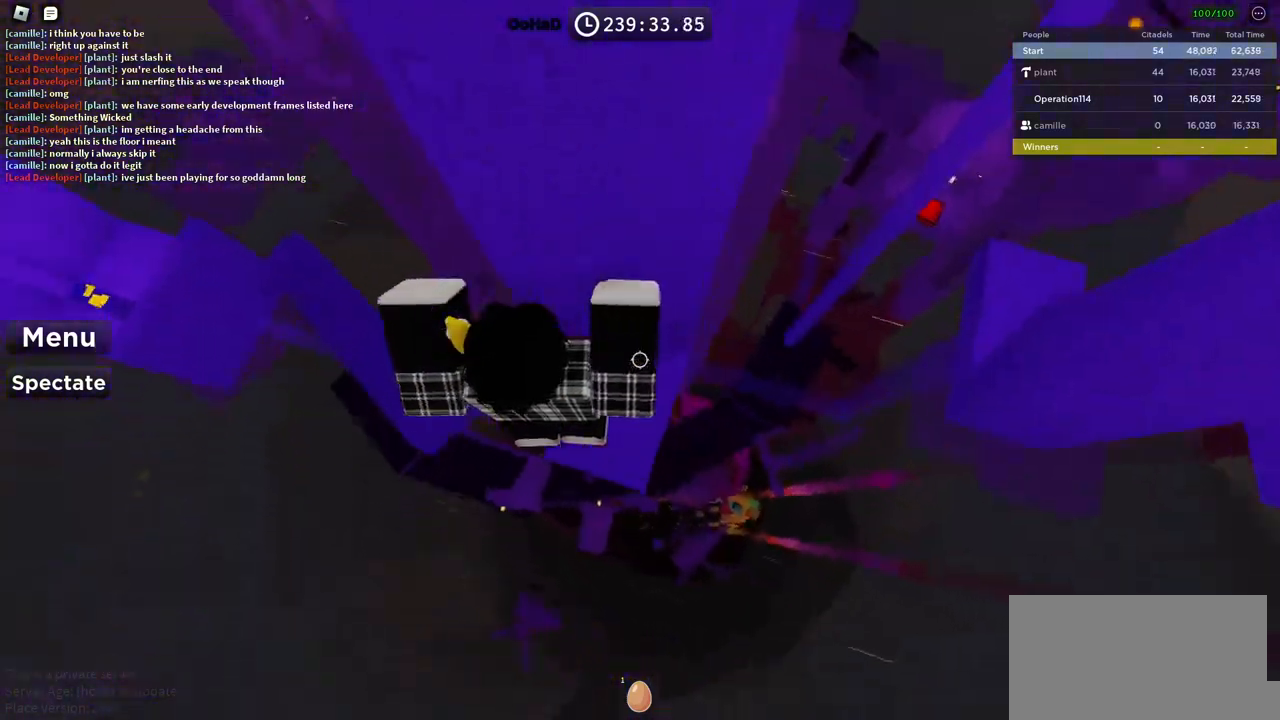
{"keys": ["d", "space"], "events": [[183, "d", "up"], [183, "w", "up"], [350, "d", "down"], [467, "space", "down"]]}
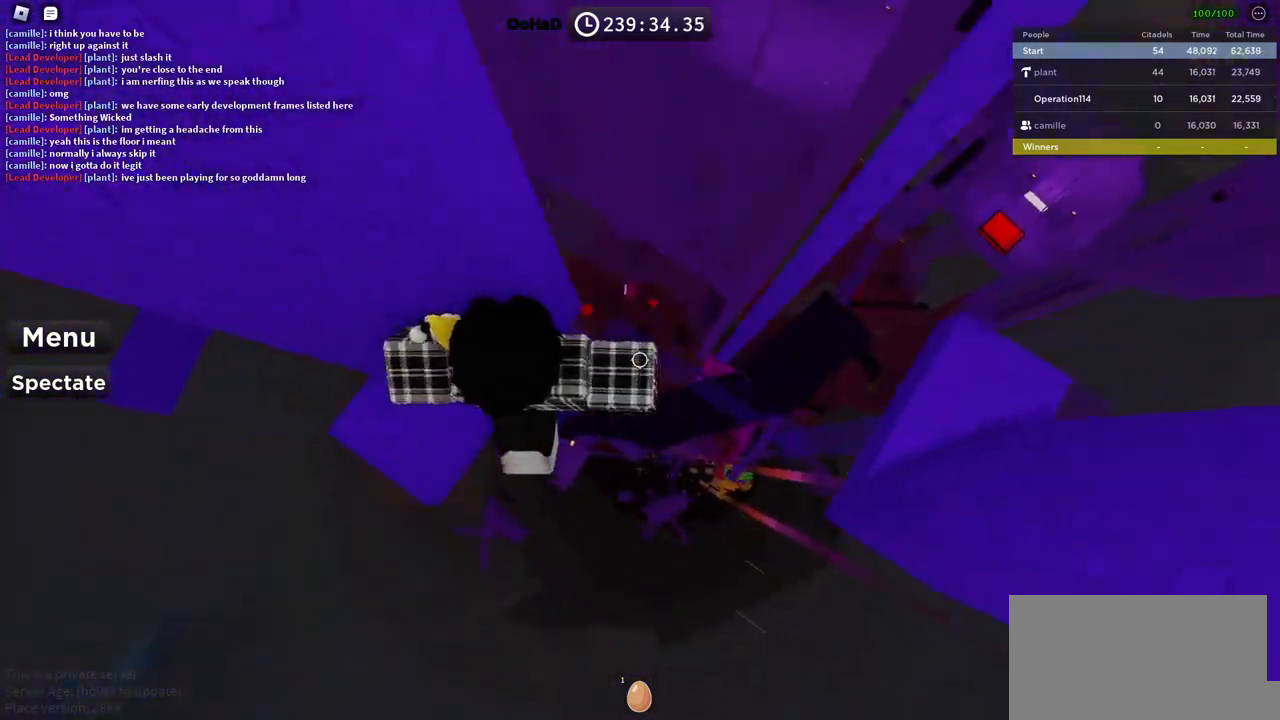
{"keys": ["d"], "events": [[117, "space", "up"]]}
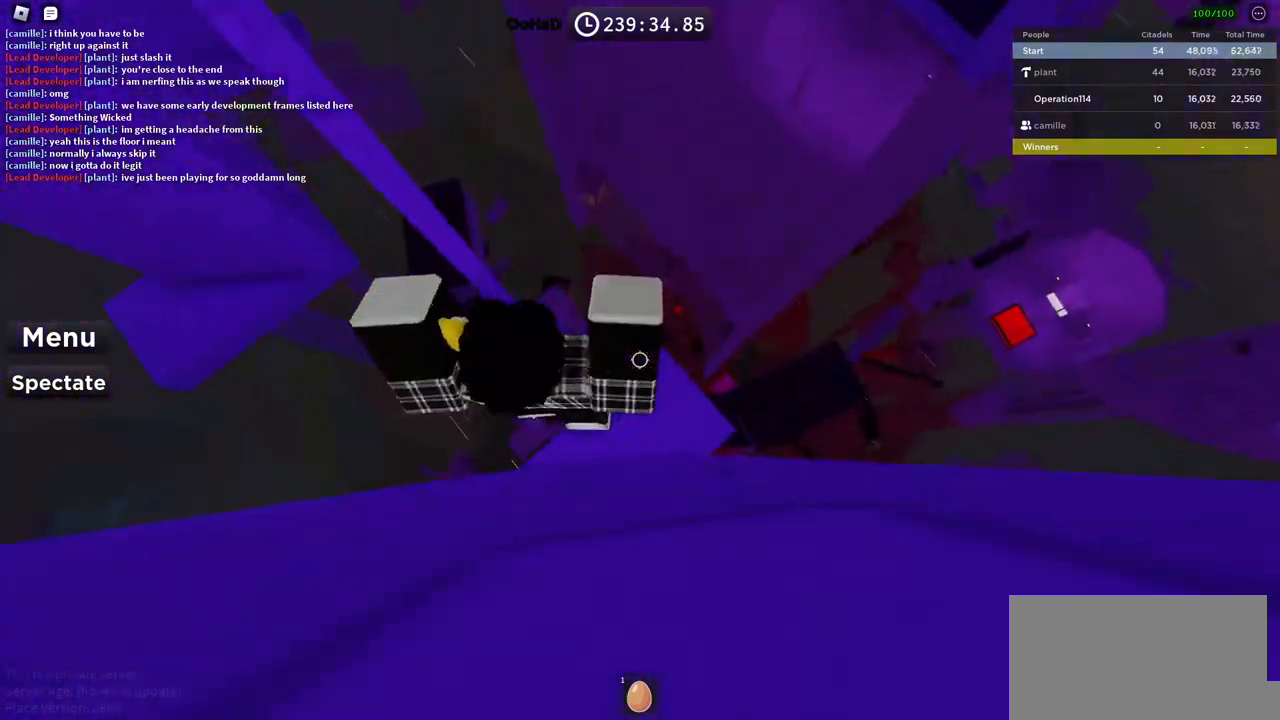
{"keys": [], "events": [[100, "d", "up"]]}
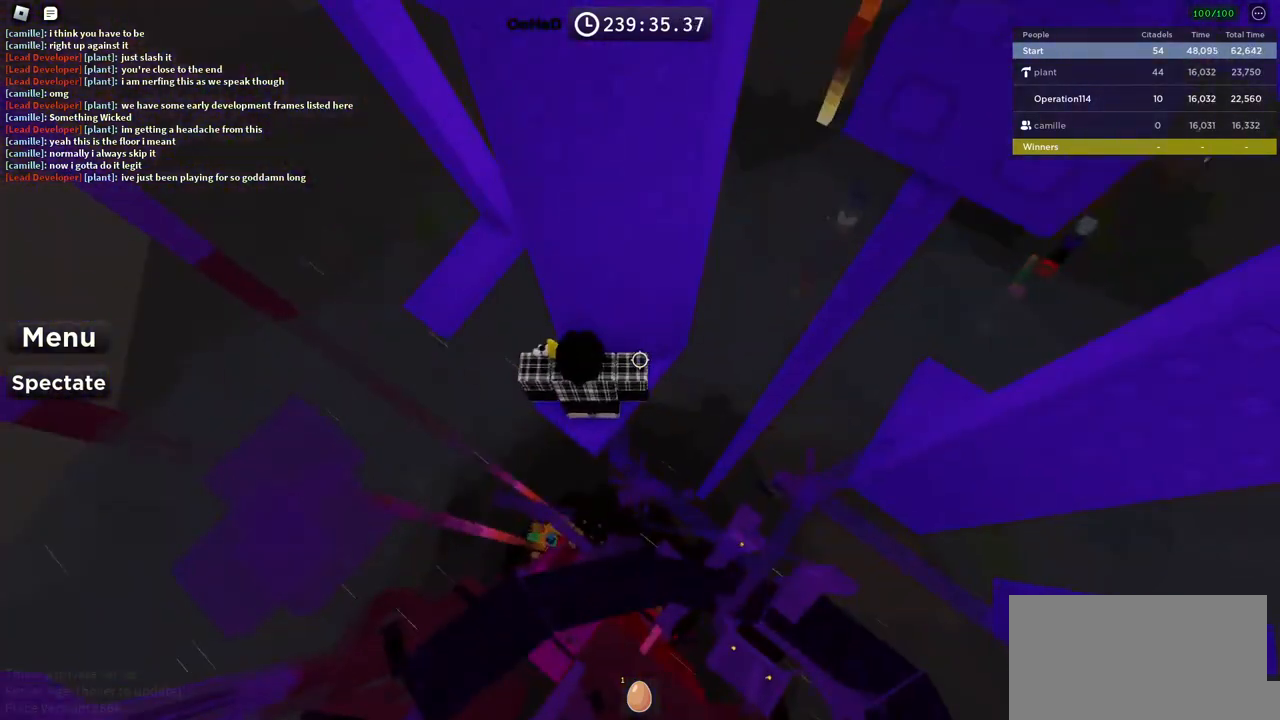
{"keys": ["a", "space"], "events": [[117, "a", "down"], [167, "a", "up"], [300, "a", "down"], [383, "space", "down"]]}
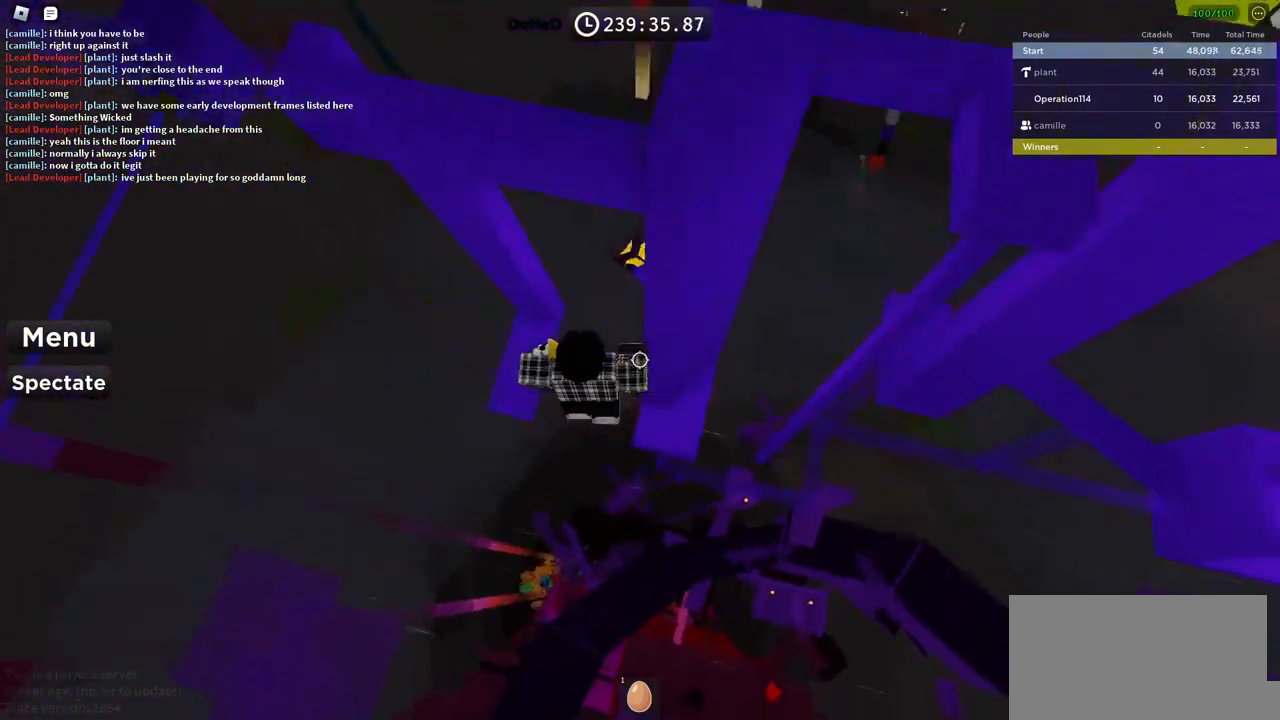
{"keys": [], "events": [[50, "space", "up"], [133, "w", "down"], [333, "a", "up"], [333, "w", "up"]]}
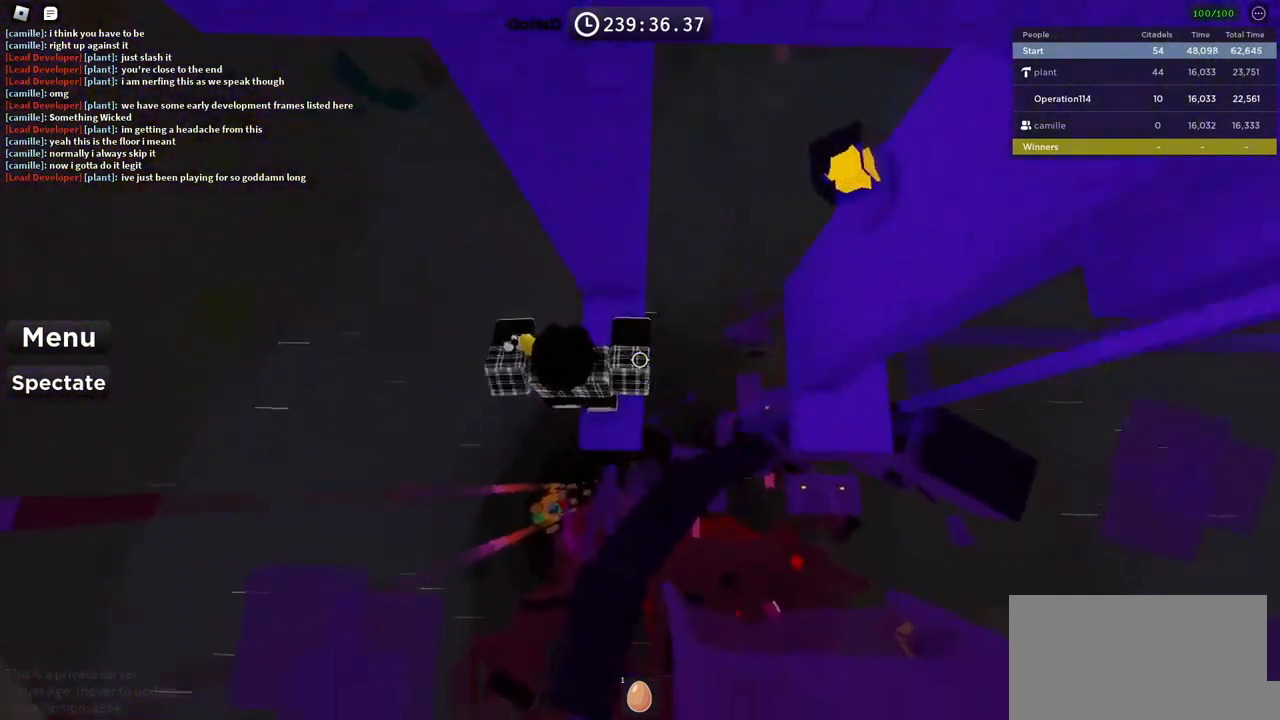
{"keys": ["d"], "events": [[33, "d", "down"], [83, "d", "up"], [200, "d", "down"], [333, "space", "down"], [450, "space", "up"]]}
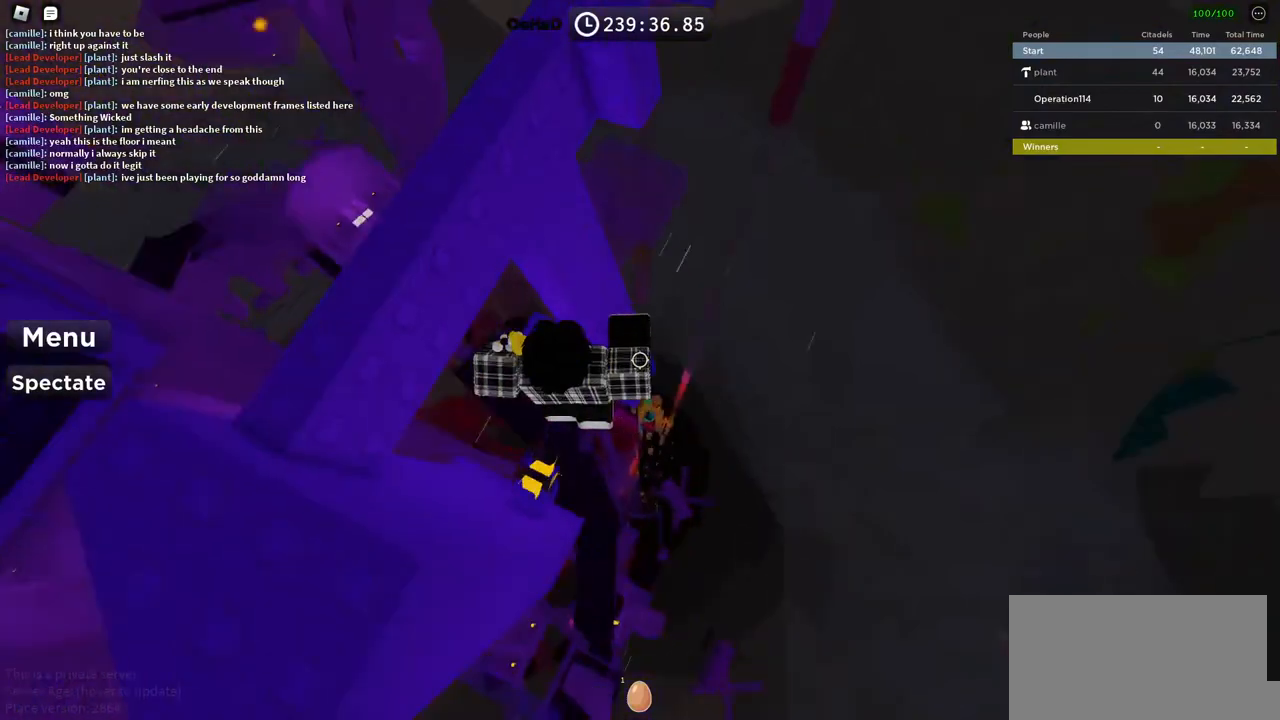
{"keys": ["w"], "events": [[33, "w", "down"], [233, "d", "up"], [367, "w", "up"], [433, "w", "down"]]}
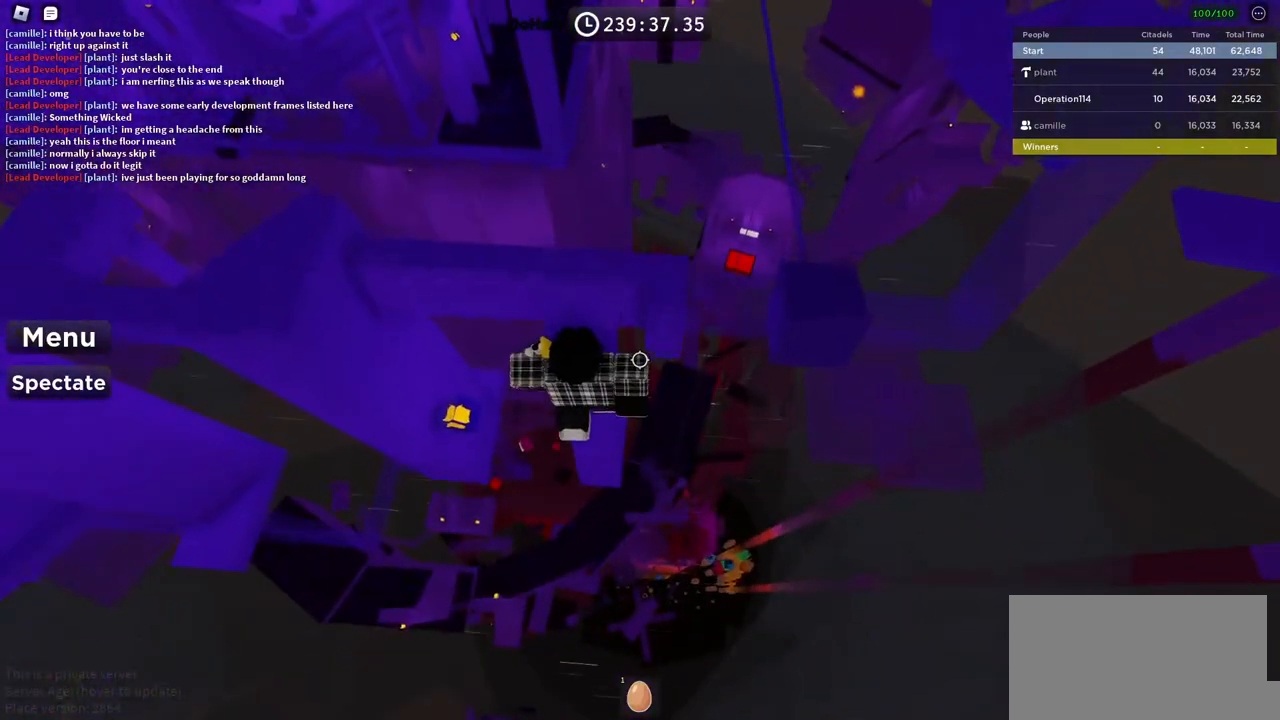
{"keys": ["d", "space"], "events": [[300, "w", "up"], [433, "d", "down"], [467, "space", "down"]]}
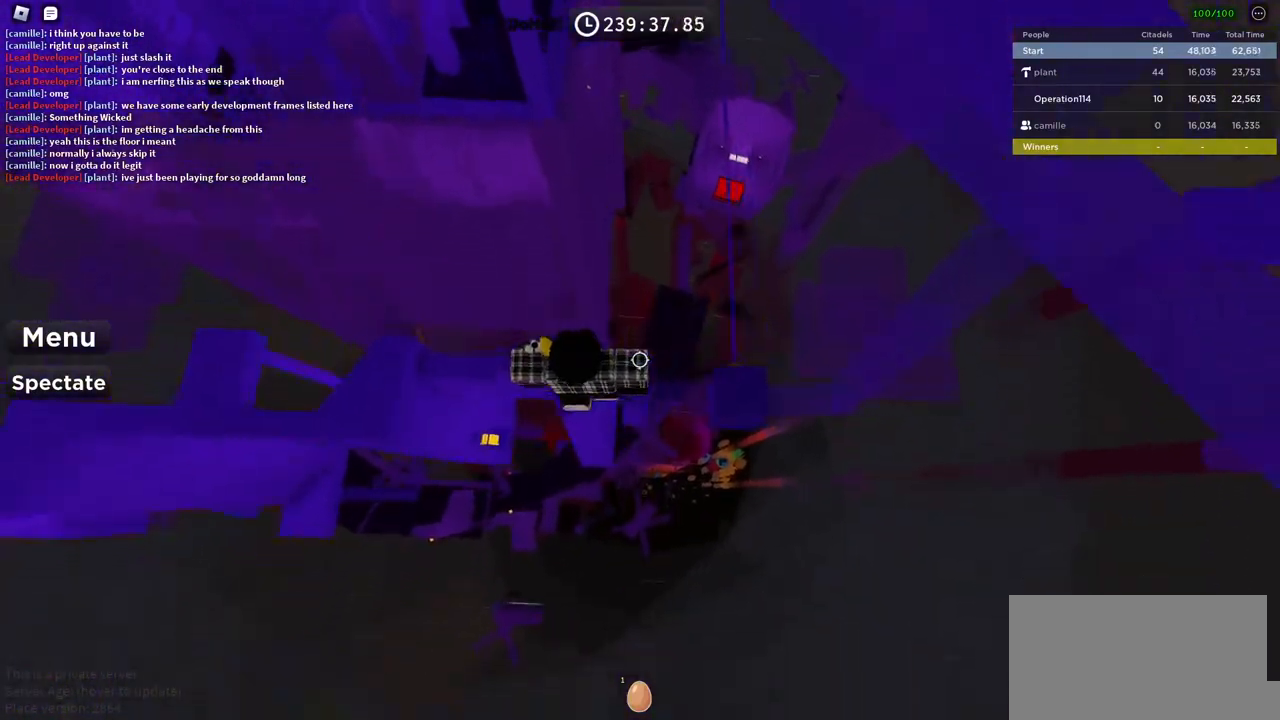
{"keys": [], "events": [[133, "space", "up"], [283, "d", "up"], [400, "shift", "down"], [483, "shift", "up"]]}
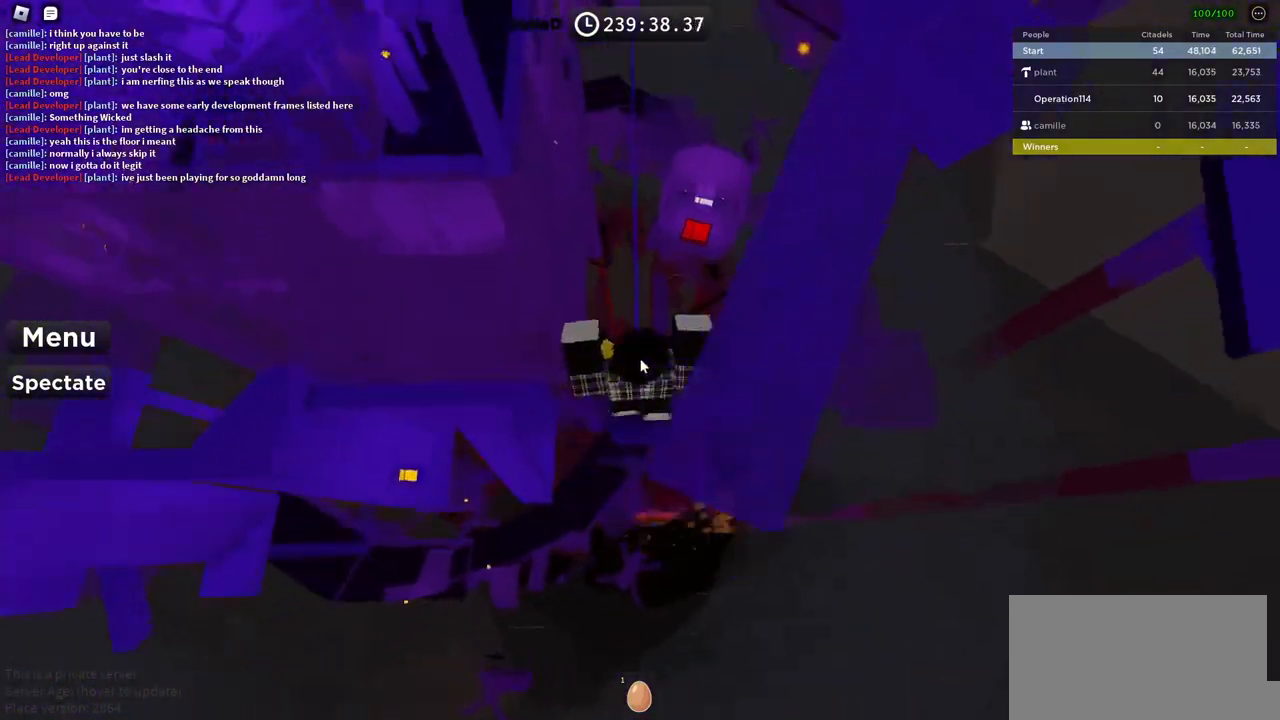
{"keys": ["w"], "events": [[200, "w", "down"]]}
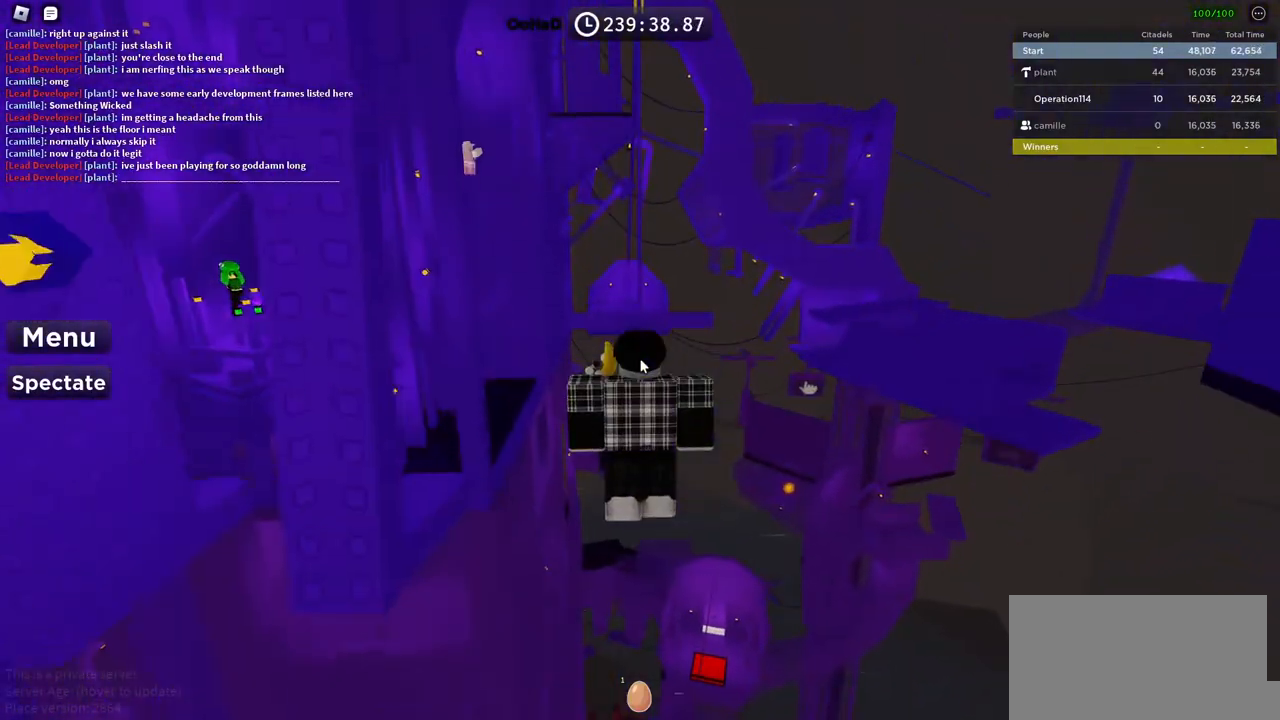
{"keys": ["w"], "events": []}
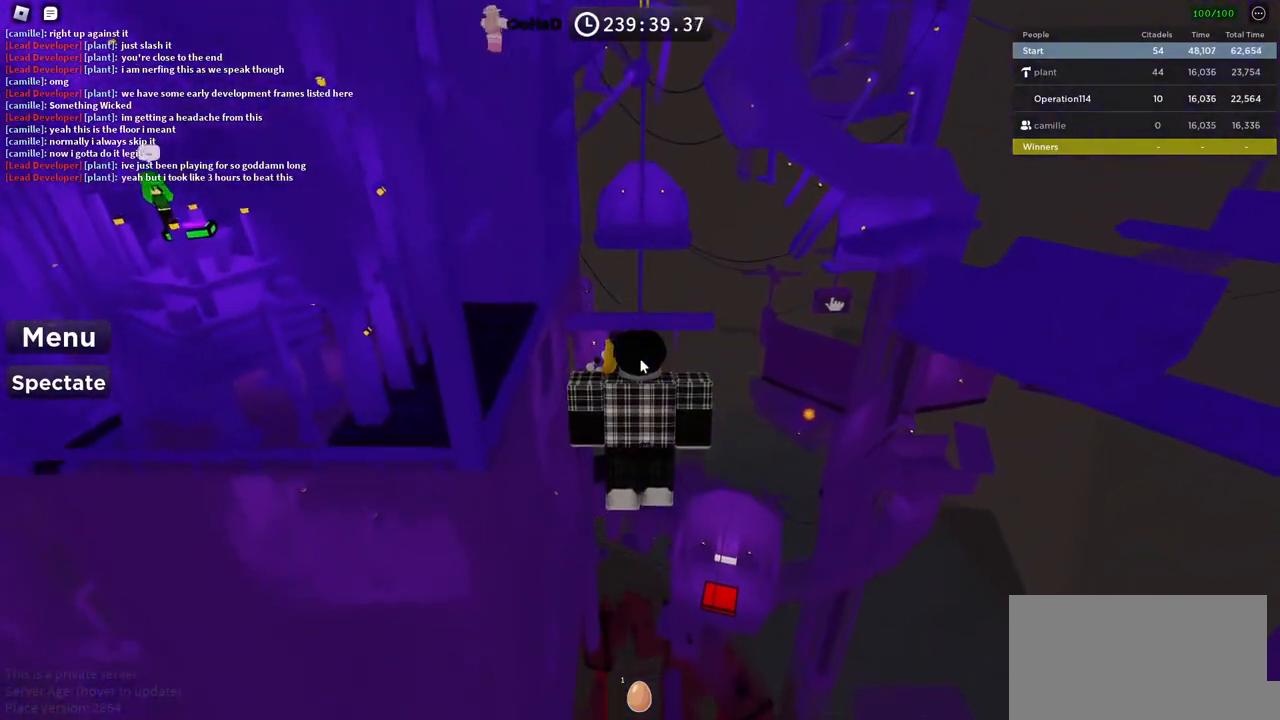
{"keys": ["w"], "events": []}
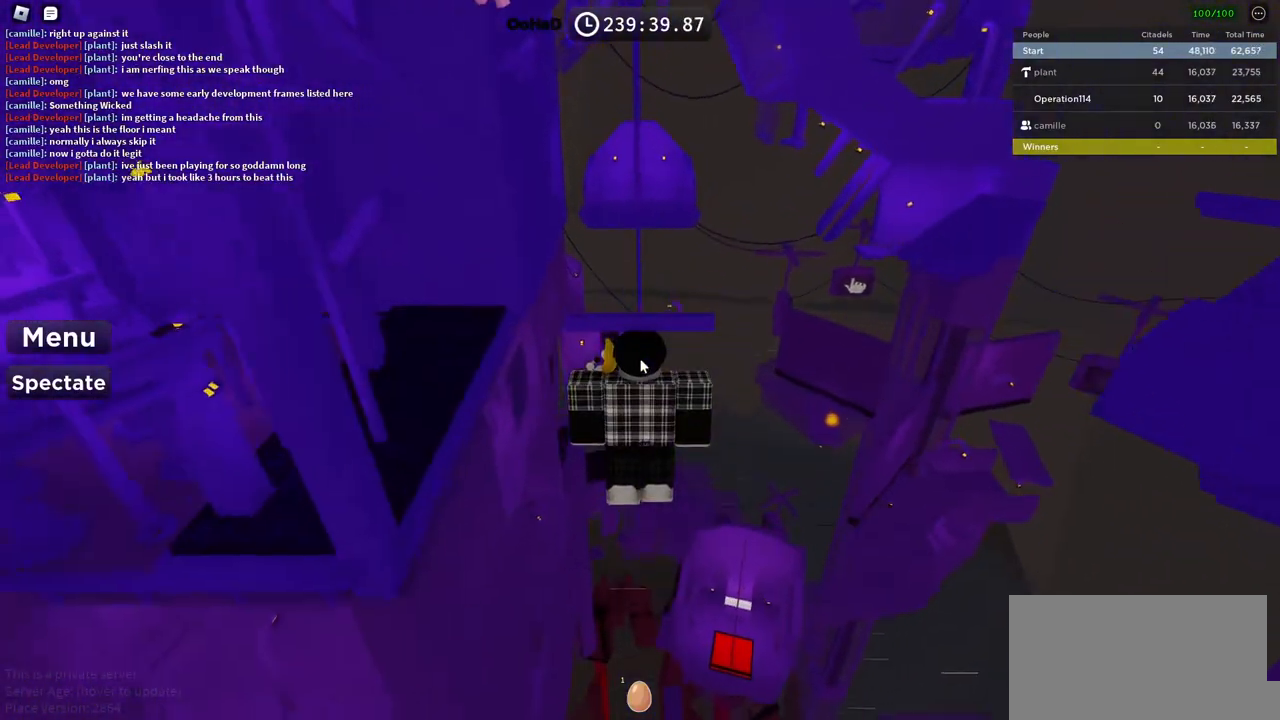
{"keys": ["w"], "events": []}
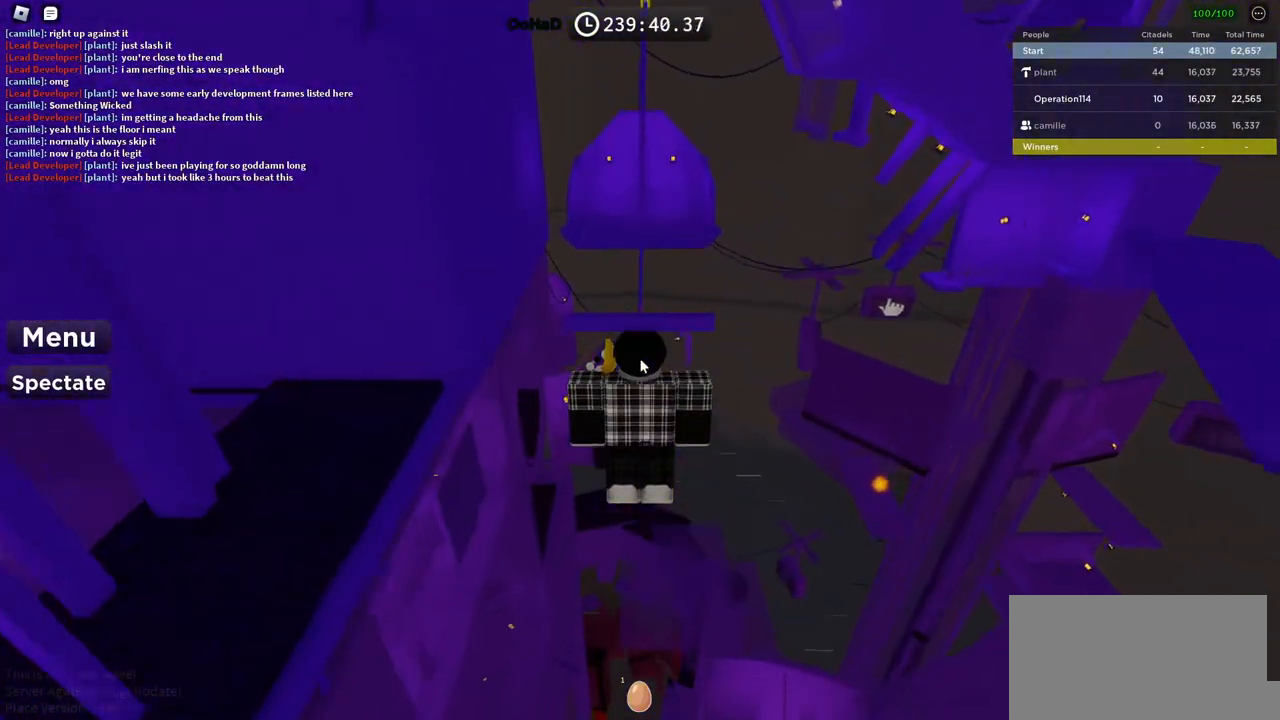
{"keys": ["w"], "events": []}
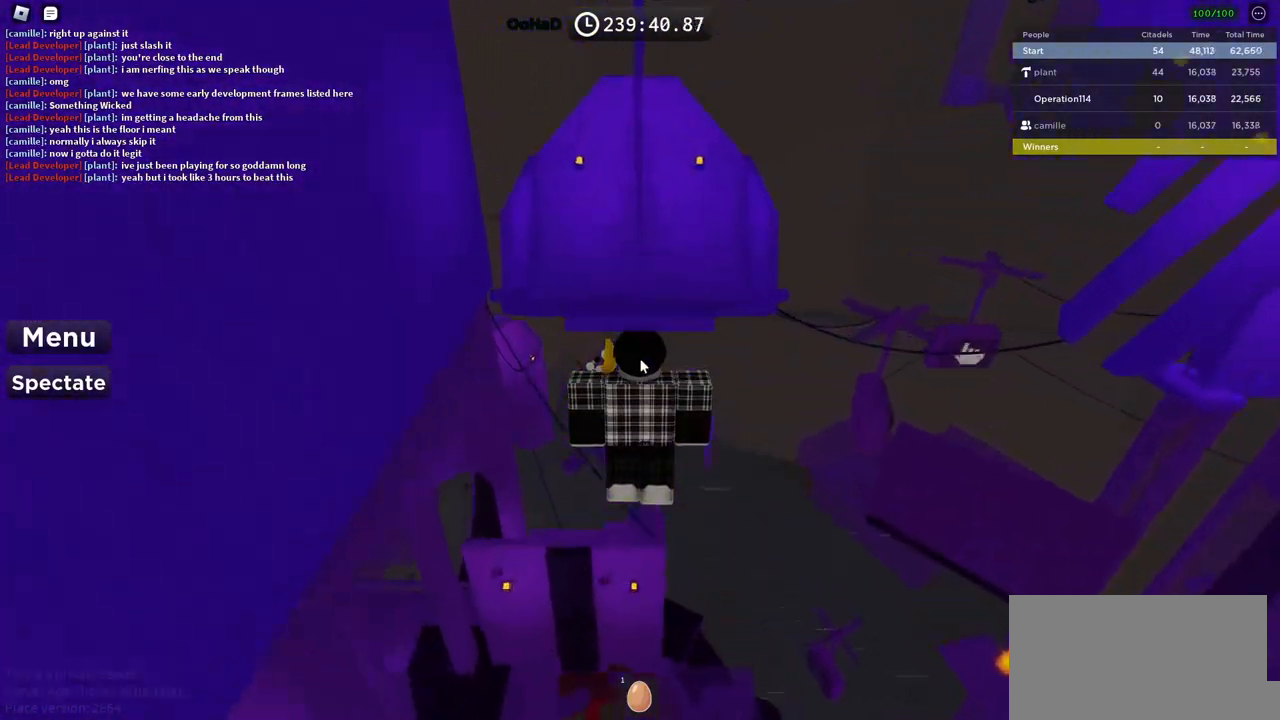
{"keys": ["w"], "events": []}
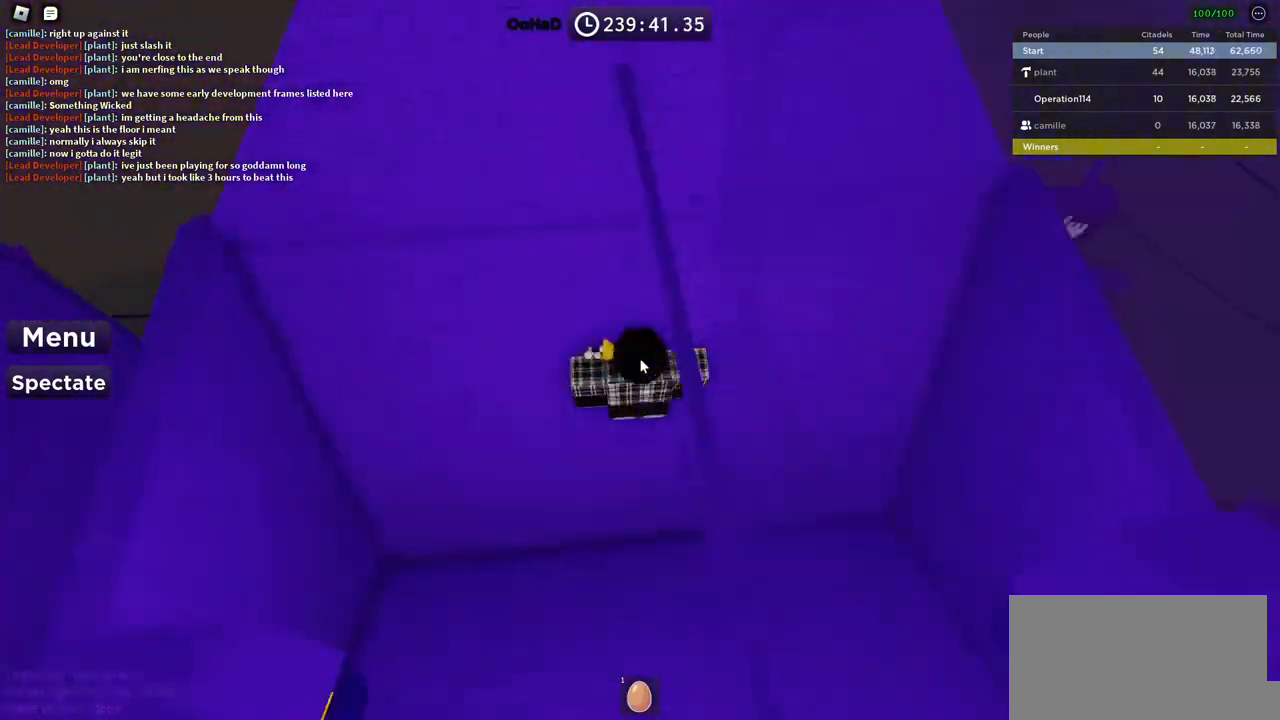
{"keys": [], "events": [[83, "w", "up"]]}